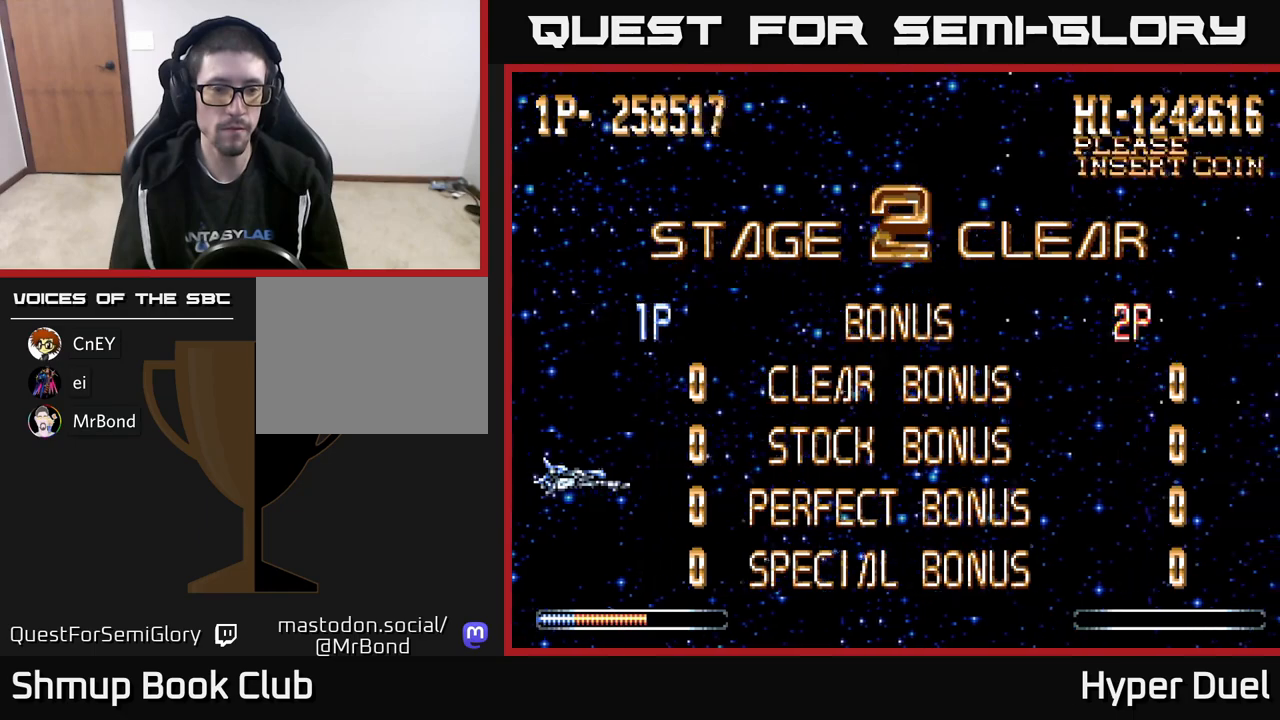
Gameplay with a controller (Xbox layout); each line is a JSON object with the inputs held at the frame after it. "events" lists button and stick changes between this image and that frame as [ms after this image, input, new state], when the widget could be followed in between. Not read: left_stick.
{"buttons": ["DPAD_UP"], "right_stick": "center", "events": [[317, "DPAD_UP", "down"]]}
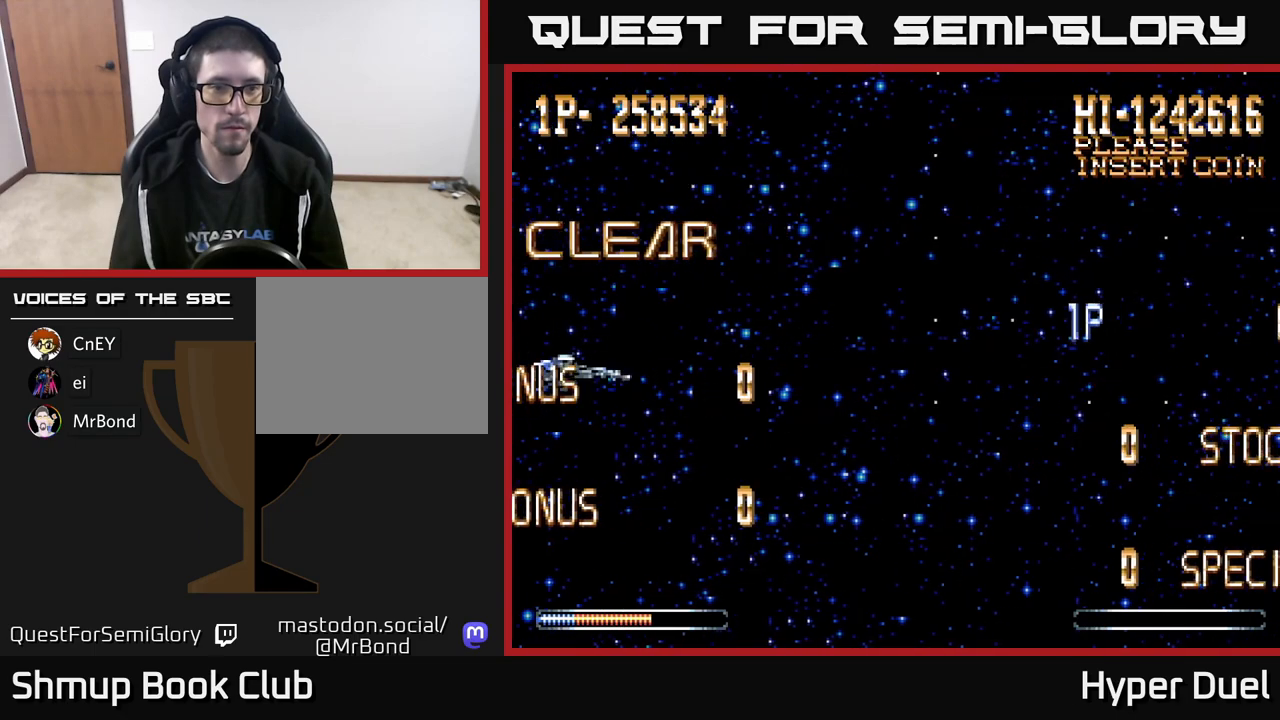
{"buttons": [], "right_stick": "center", "events": [[67, "DPAD_UP", "up"]]}
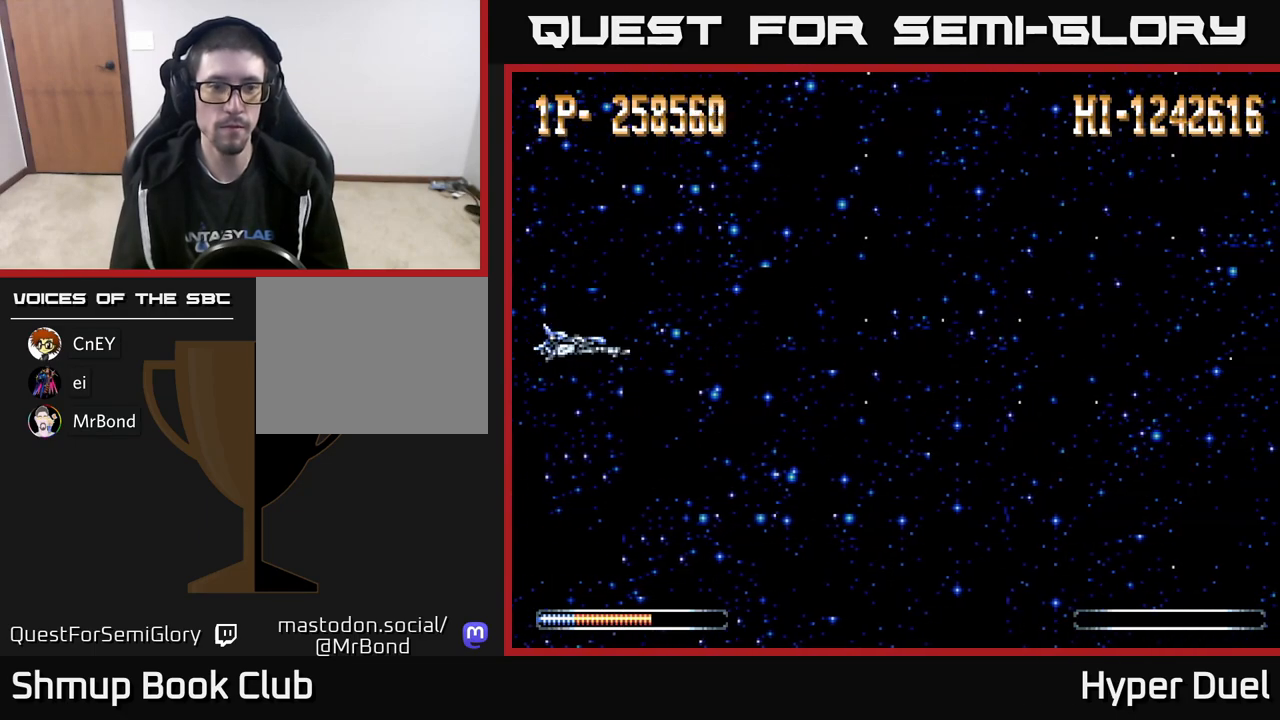
{"buttons": ["A"], "right_stick": "center", "events": [[150, "DPAD_DOWN", "down"], [183, "DPAD_DOWN", "up"], [300, "A", "down"]]}
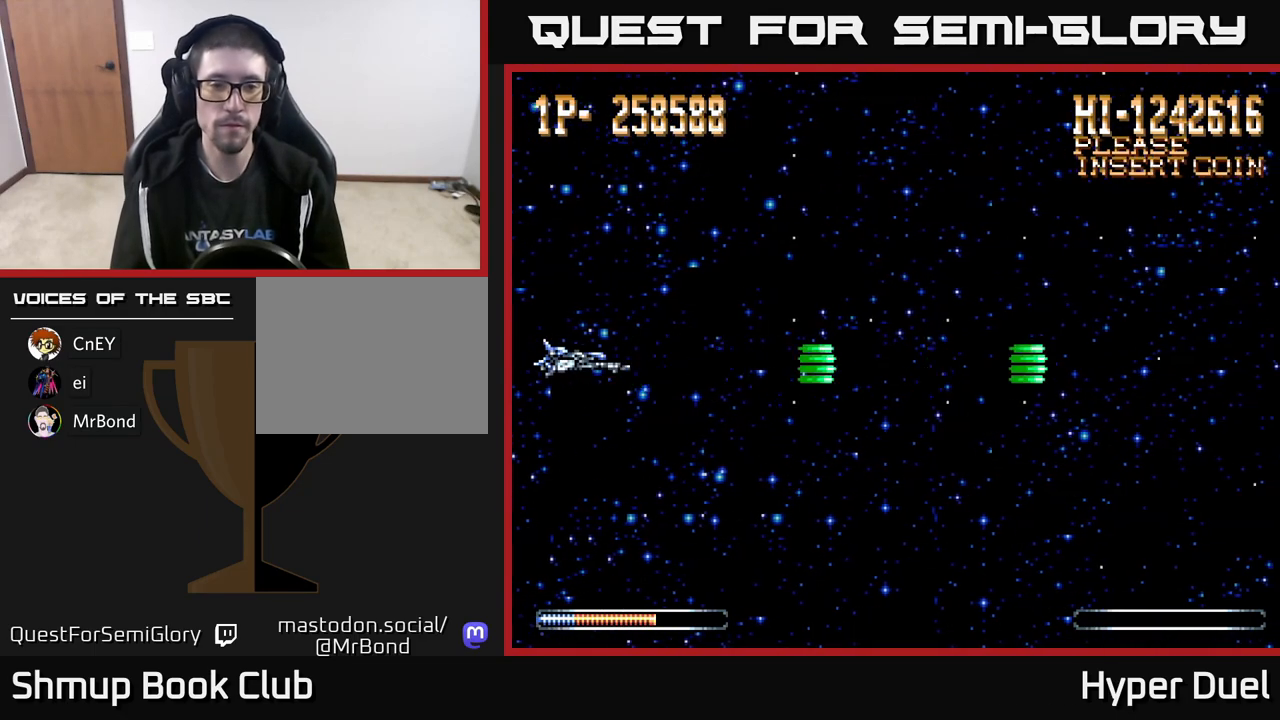
{"buttons": [], "right_stick": "center", "events": [[333, "A", "up"]]}
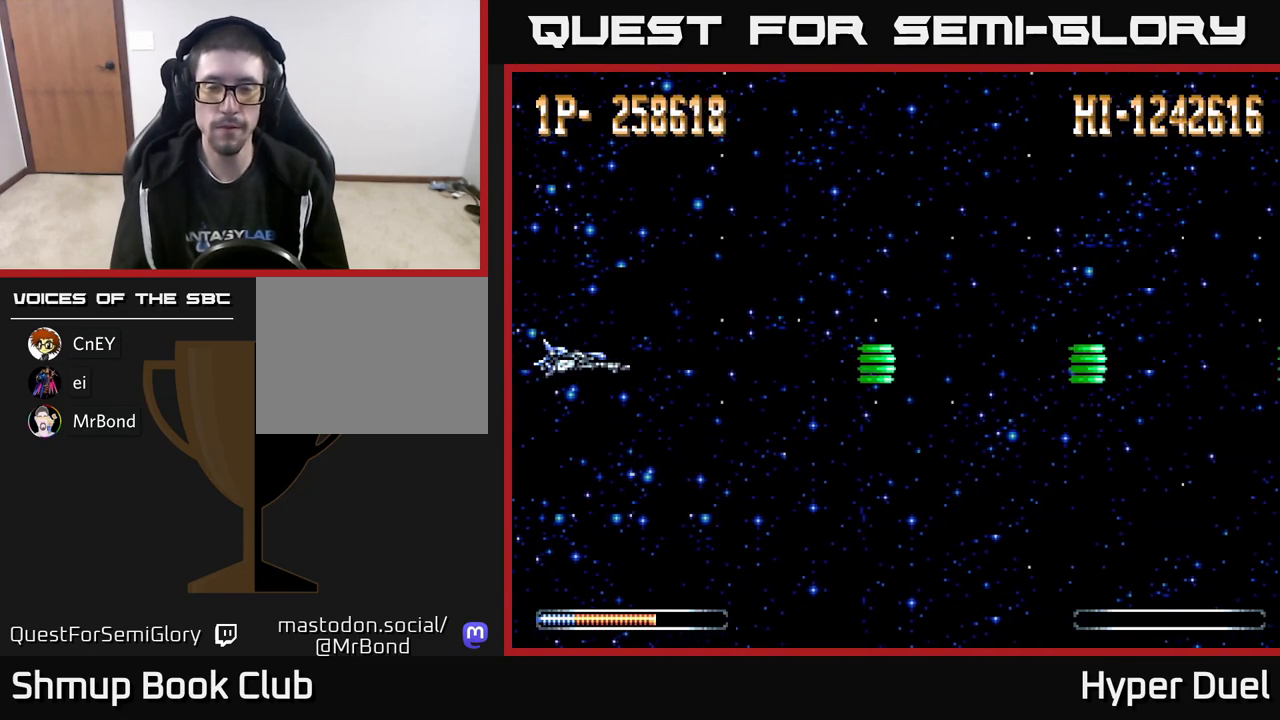
{"buttons": [], "right_stick": "center", "events": []}
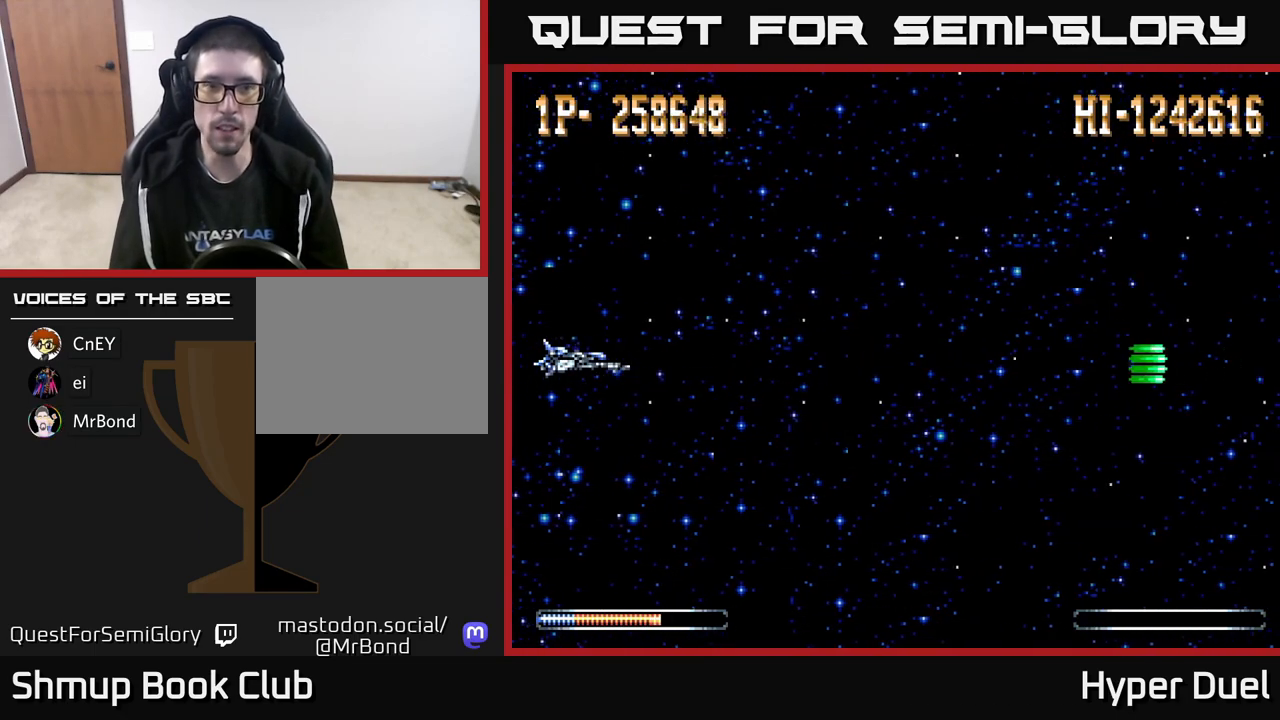
{"buttons": ["X"], "right_stick": "center", "events": [[300, "X", "down"]]}
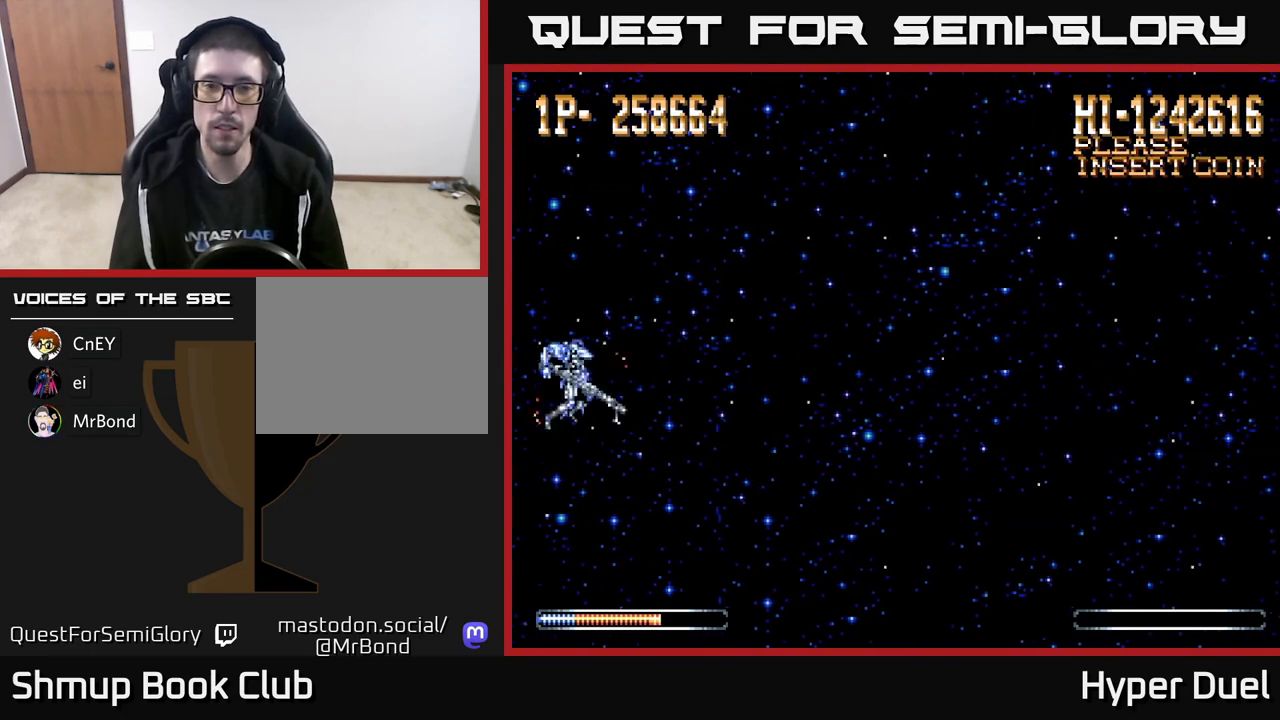
{"buttons": ["X"], "right_stick": "center", "events": []}
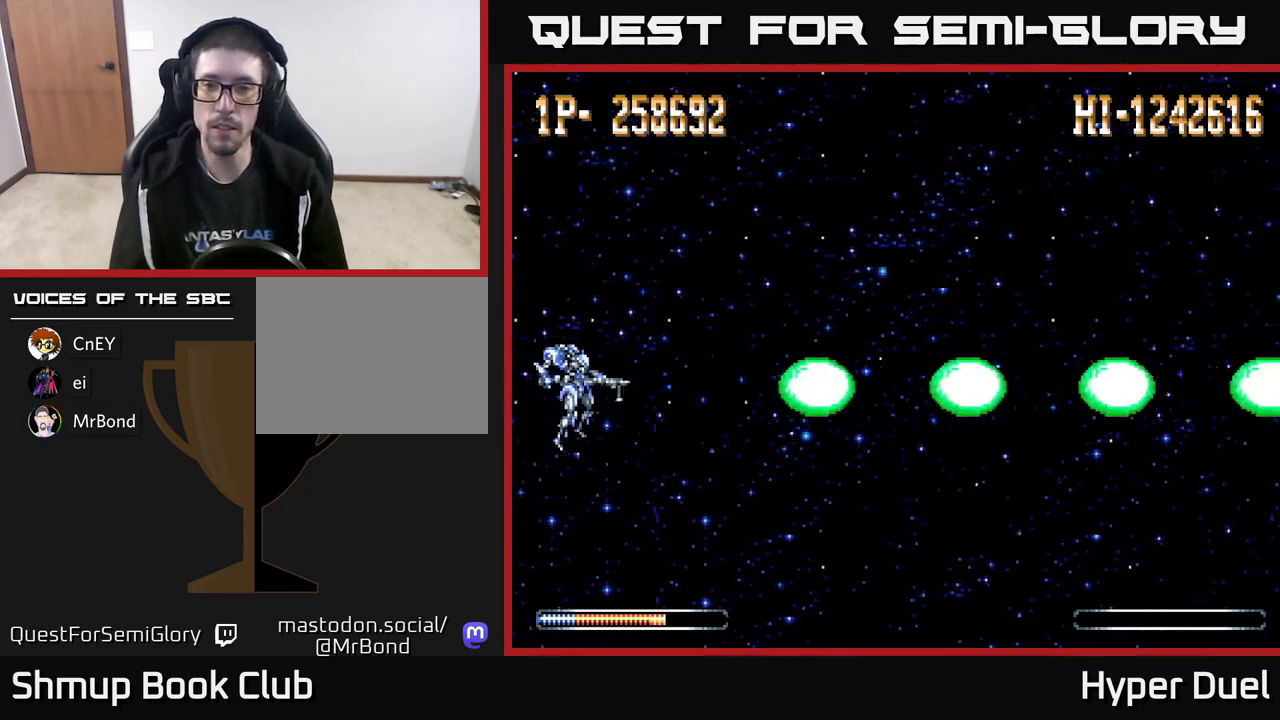
{"buttons": ["X"], "right_stick": "center", "events": [[417, "DPAD_UP", "down"], [467, "DPAD_UP", "up"]]}
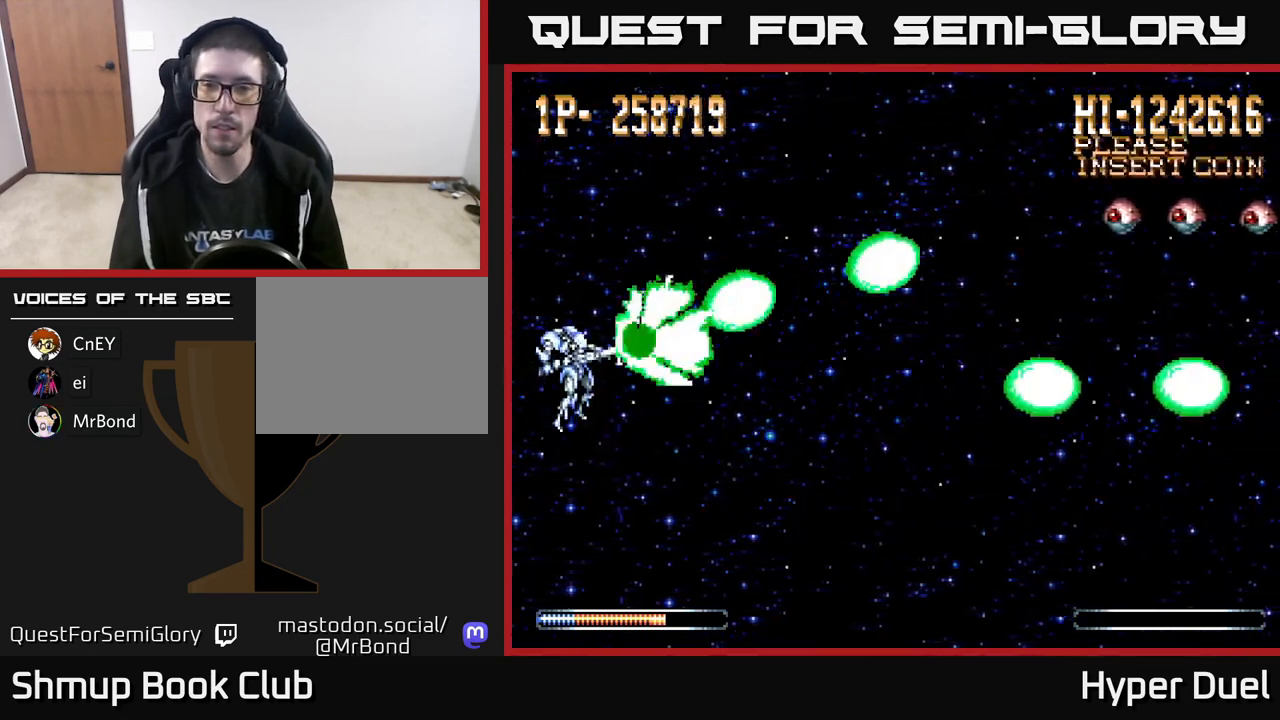
{"buttons": ["X"], "right_stick": "center", "events": []}
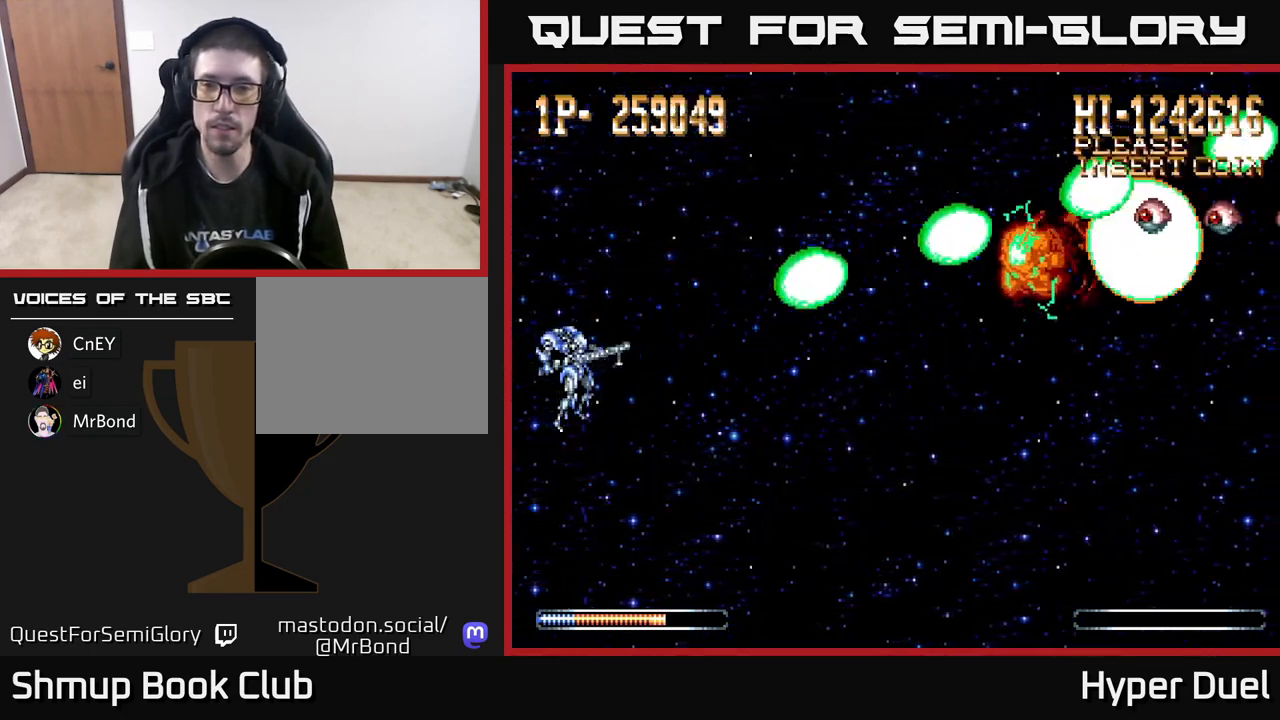
{"buttons": ["X"], "right_stick": "center", "events": []}
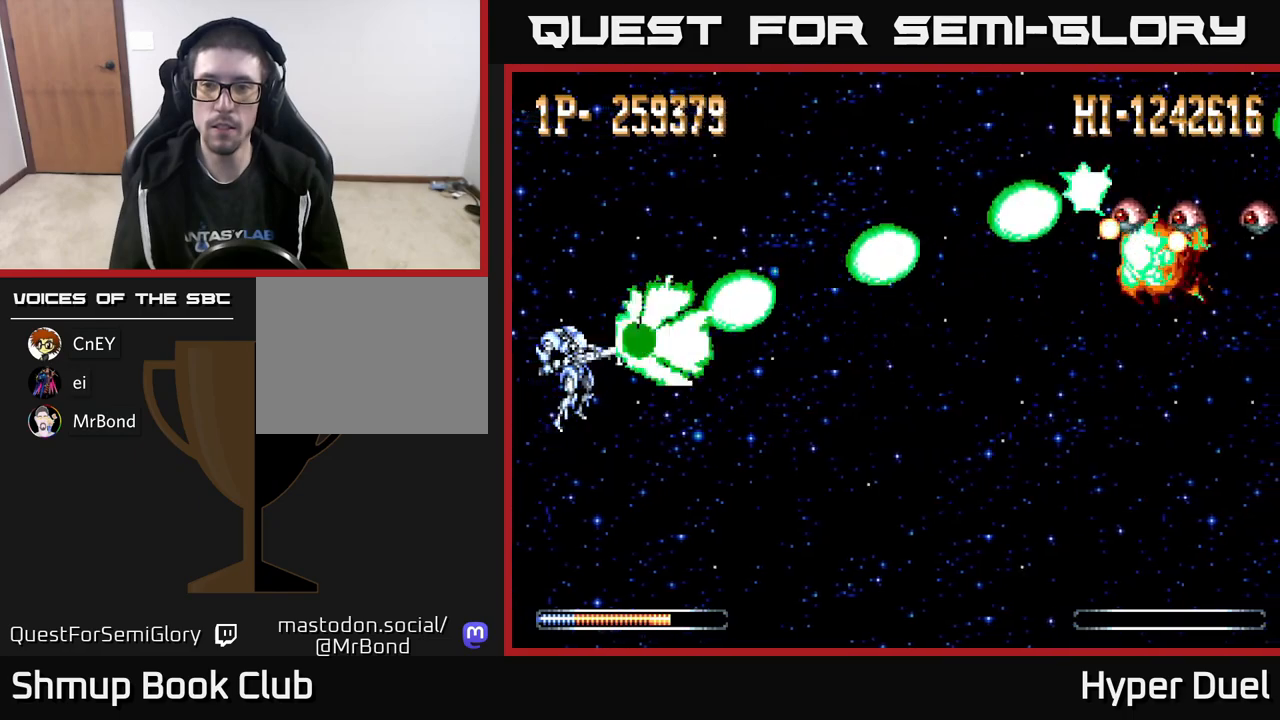
{"buttons": ["X"], "right_stick": "center", "events": []}
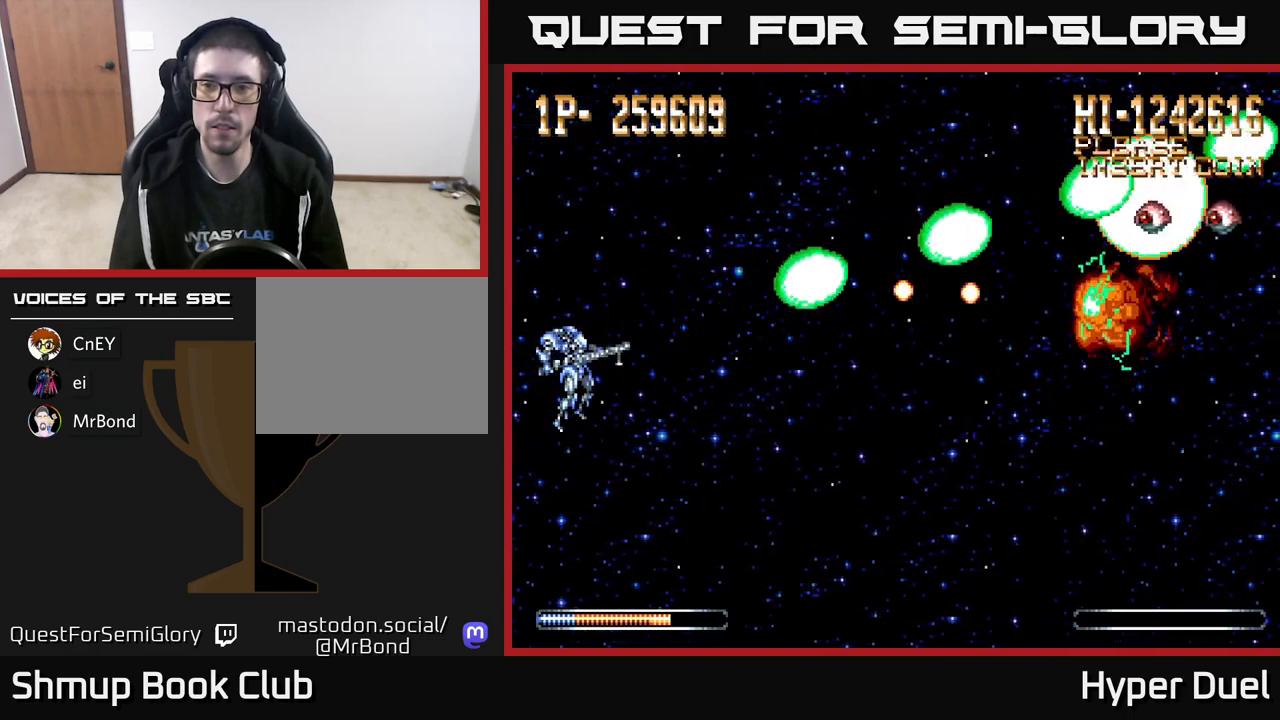
{"buttons": ["X", "DPAD_DOWN", "DPAD_RIGHT"], "right_stick": "center", "events": [[67, "DPAD_RIGHT", "down"], [283, "DPAD_DOWN", "down"], [317, "DPAD_RIGHT", "up"], [417, "DPAD_RIGHT", "down"]]}
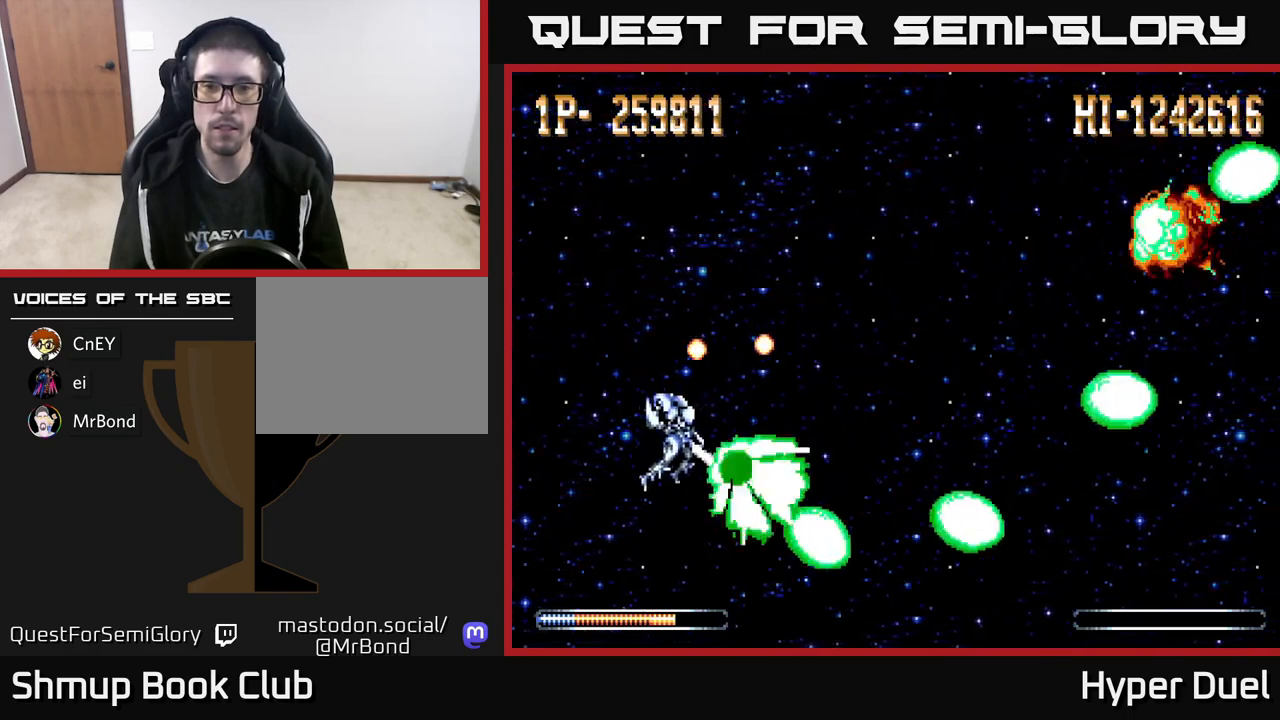
{"buttons": ["A", "DPAD_DOWN"], "right_stick": "center", "events": [[33, "A", "down"], [50, "X", "up"], [150, "DPAD_DOWN", "up"], [400, "DPAD_DOWN", "down"], [450, "DPAD_RIGHT", "up"]]}
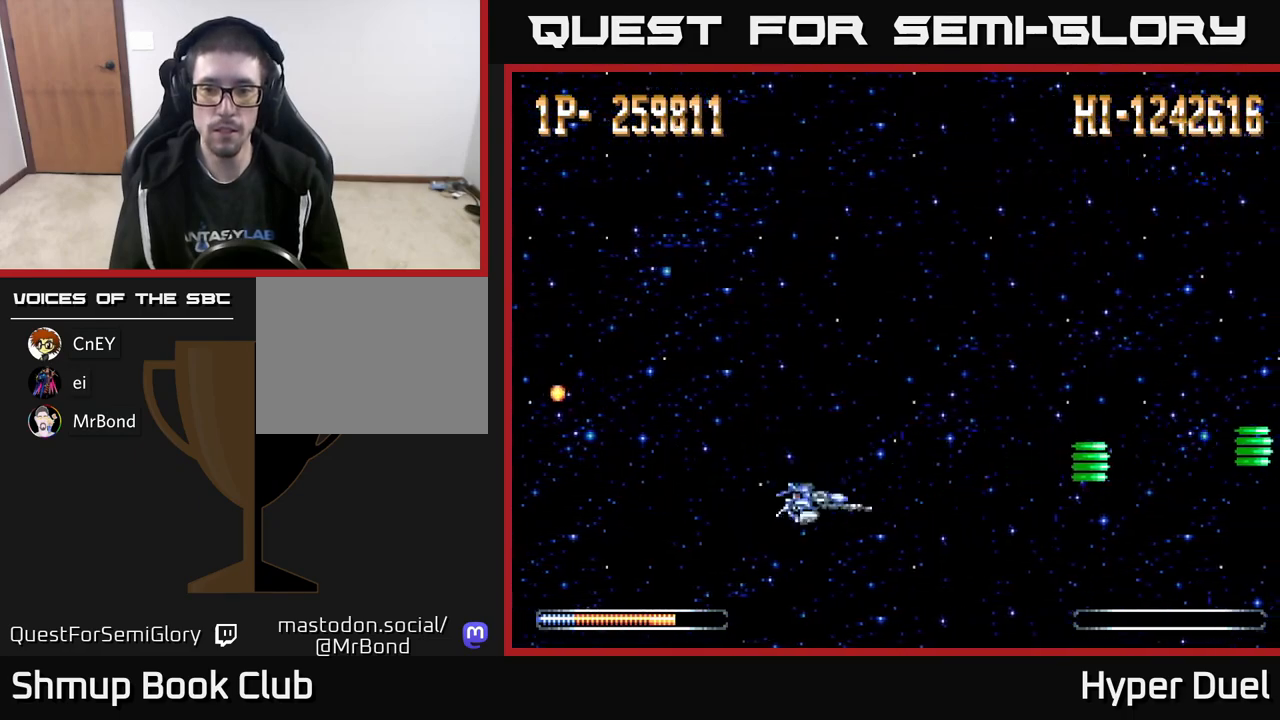
{"buttons": ["A", "DPAD_LEFT"], "right_stick": "center", "events": [[100, "DPAD_DOWN", "up"], [317, "DPAD_UP", "down"], [383, "DPAD_LEFT", "down"], [433, "DPAD_UP", "up"]]}
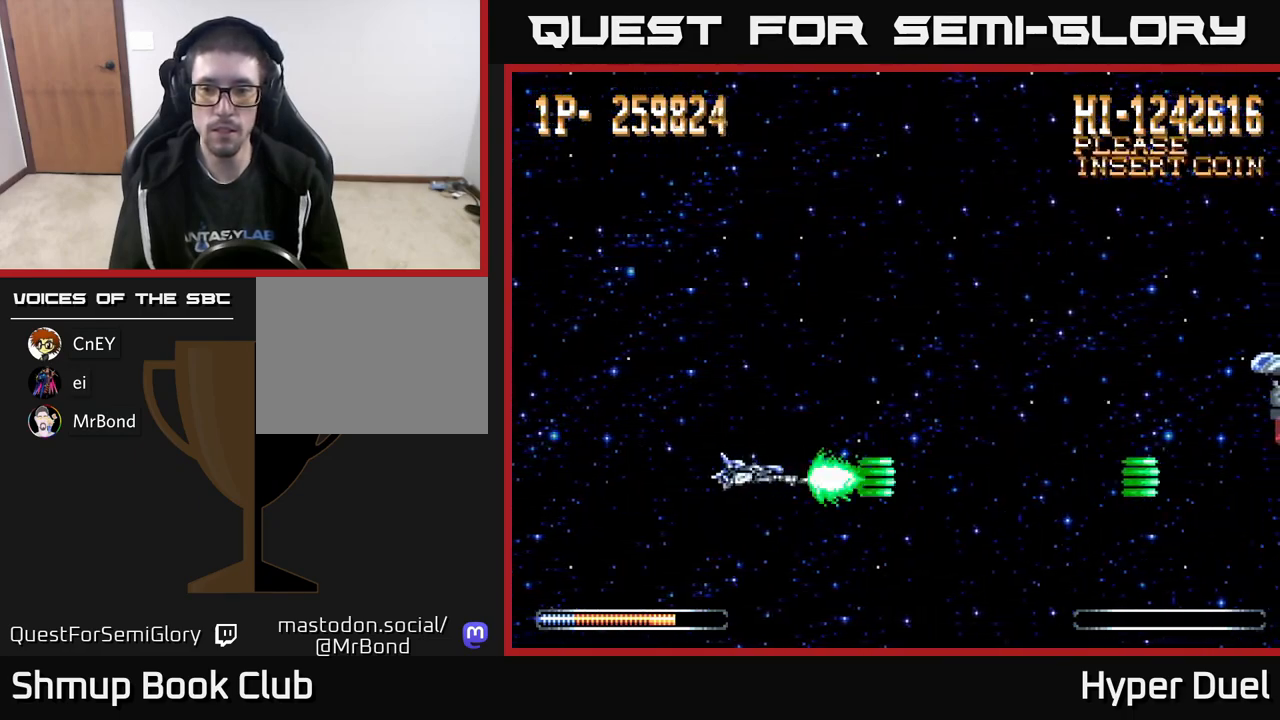
{"buttons": ["A", "DPAD_UP"], "right_stick": "center", "events": [[50, "DPAD_LEFT", "up"], [433, "DPAD_UP", "down"]]}
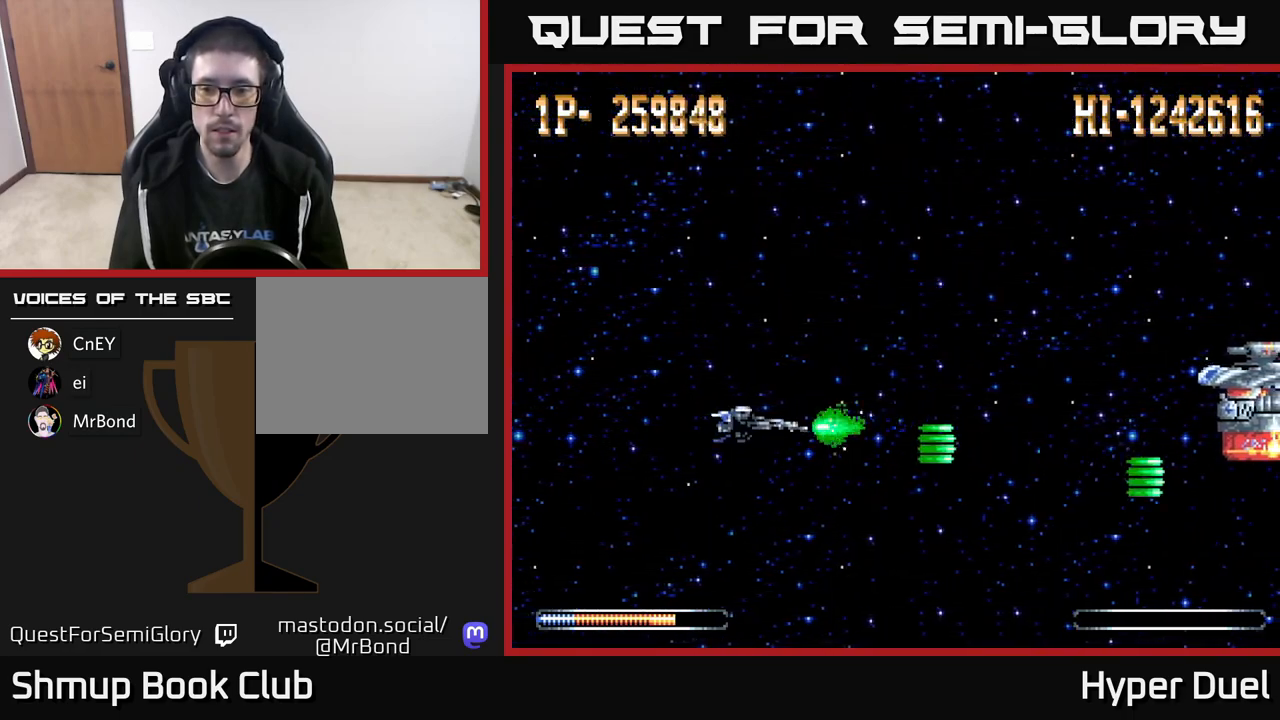
{"buttons": ["A", "DPAD_DOWN", "DPAD_RIGHT"], "right_stick": "center", "events": [[83, "DPAD_RIGHT", "down"], [83, "DPAD_UP", "up"], [433, "DPAD_DOWN", "down"]]}
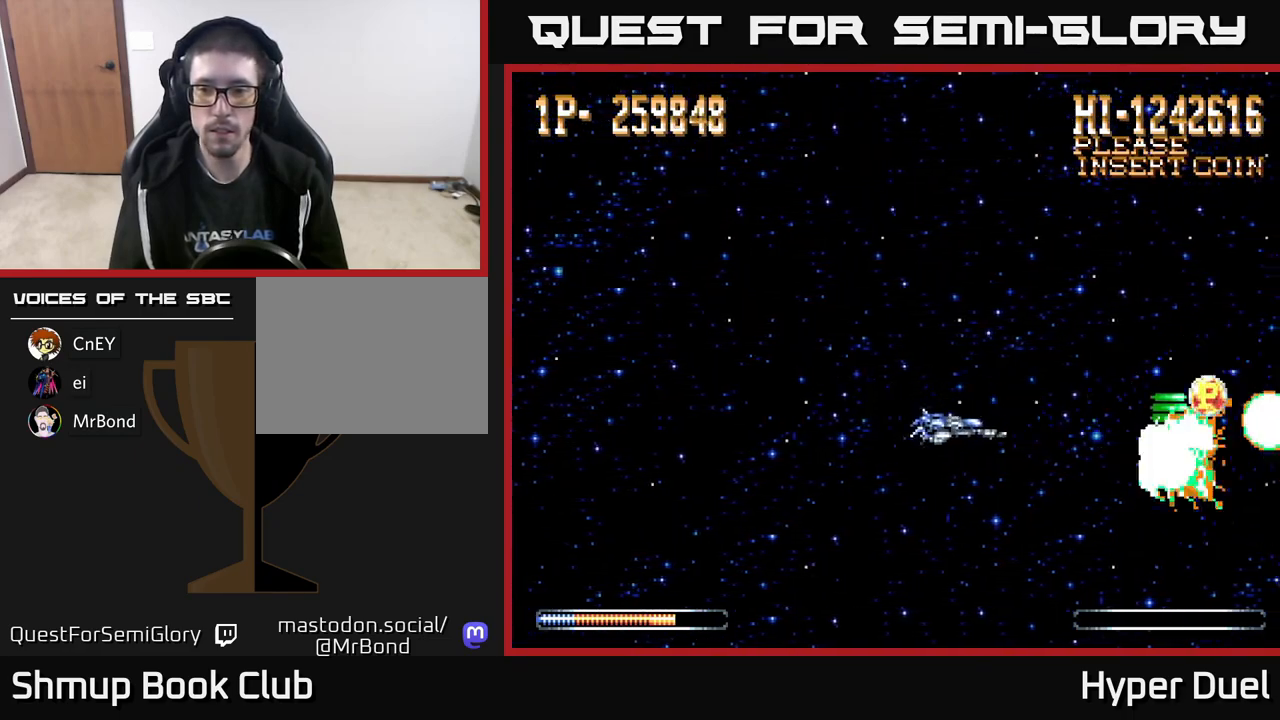
{"buttons": ["A", "DPAD_RIGHT"], "right_stick": "center", "events": [[17, "DPAD_DOWN", "up"], [250, "DPAD_UP", "down"], [400, "DPAD_UP", "up"]]}
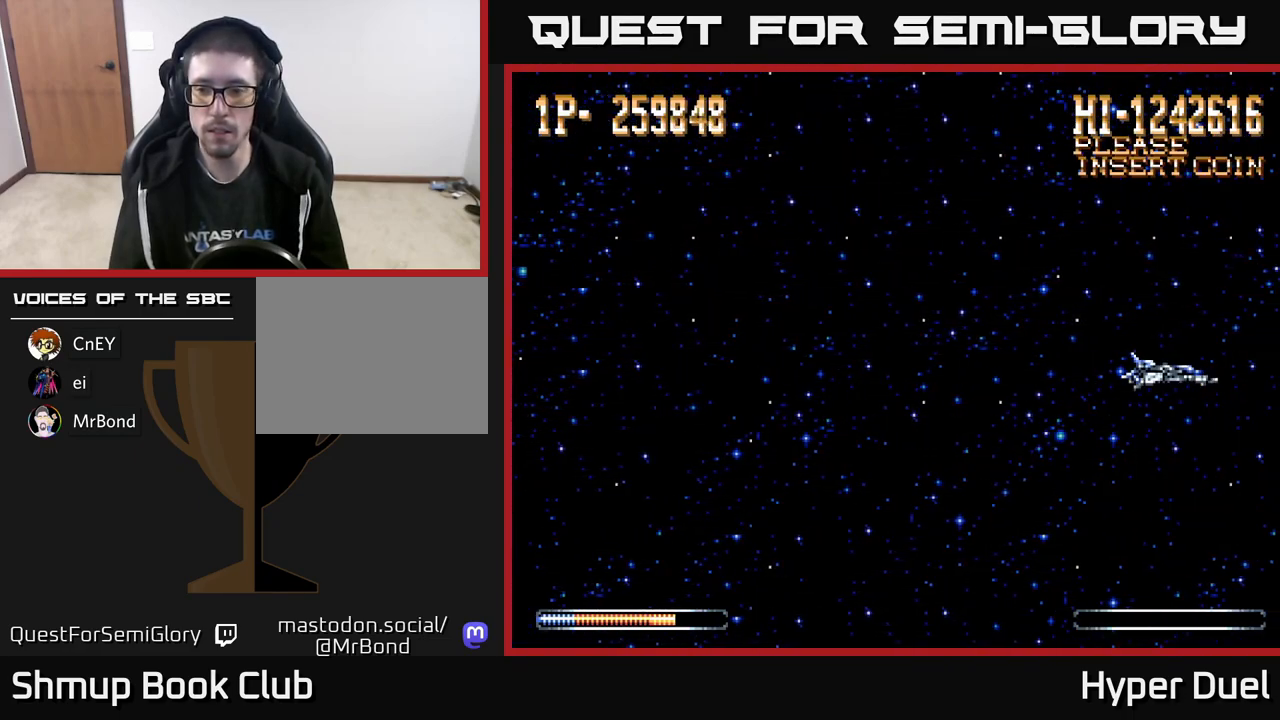
{"buttons": ["A", "DPAD_DOWN", "DPAD_LEFT"], "right_stick": "center", "events": [[67, "DPAD_RIGHT", "up"], [83, "DPAD_LEFT", "down"], [350, "DPAD_DOWN", "down"]]}
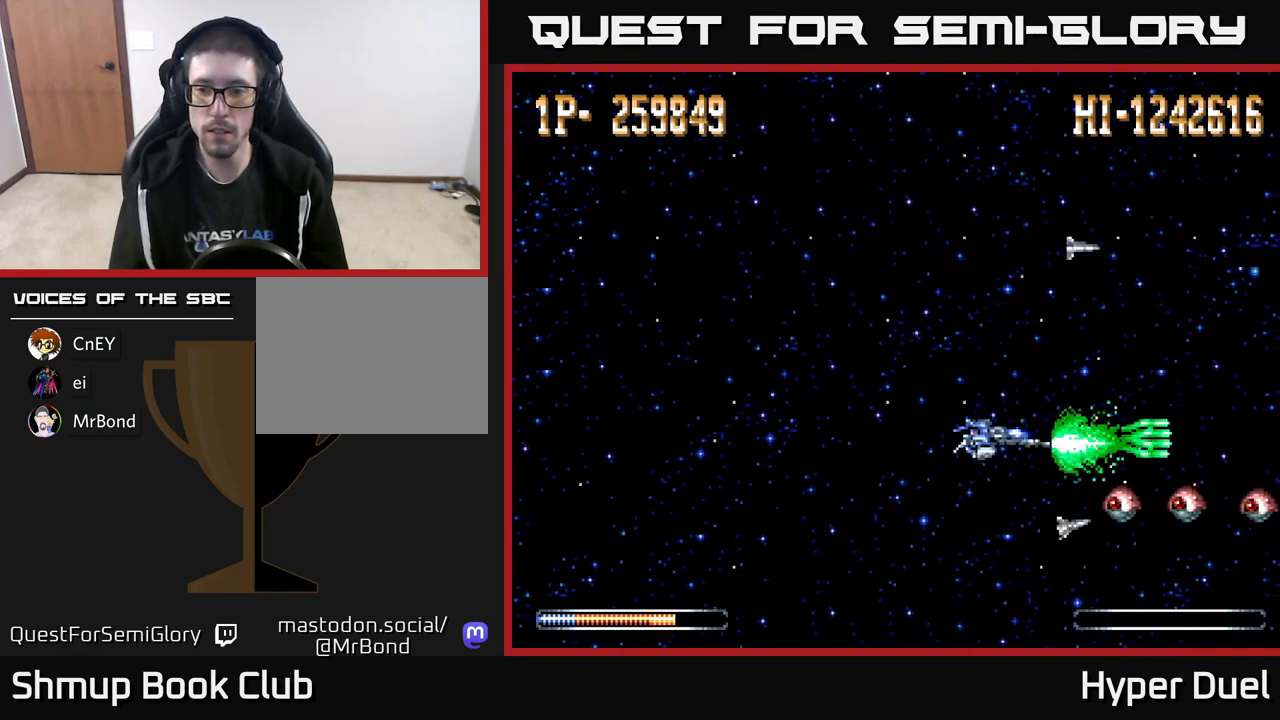
{"buttons": ["A", "DPAD_LEFT"], "right_stick": "center", "events": [[150, "DPAD_DOWN", "up"]]}
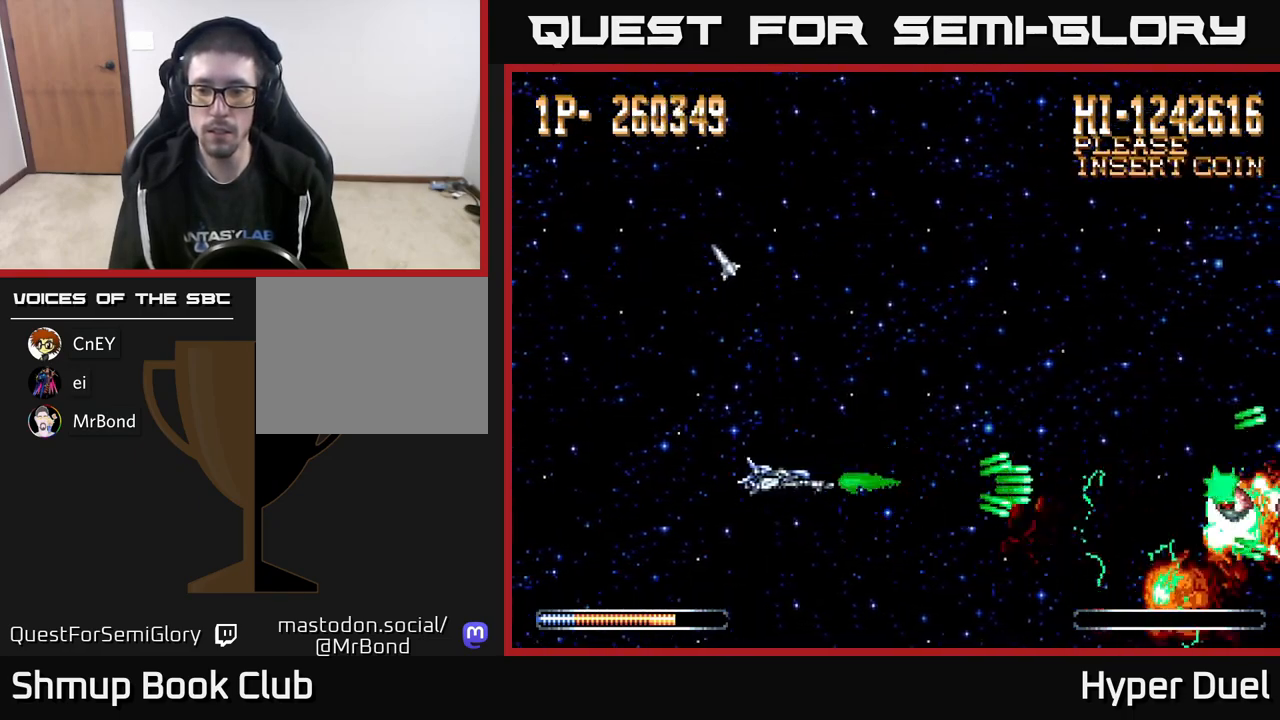
{"buttons": ["A", "DPAD_UP"], "right_stick": "center", "events": [[200, "DPAD_LEFT", "up"], [367, "DPAD_UP", "down"]]}
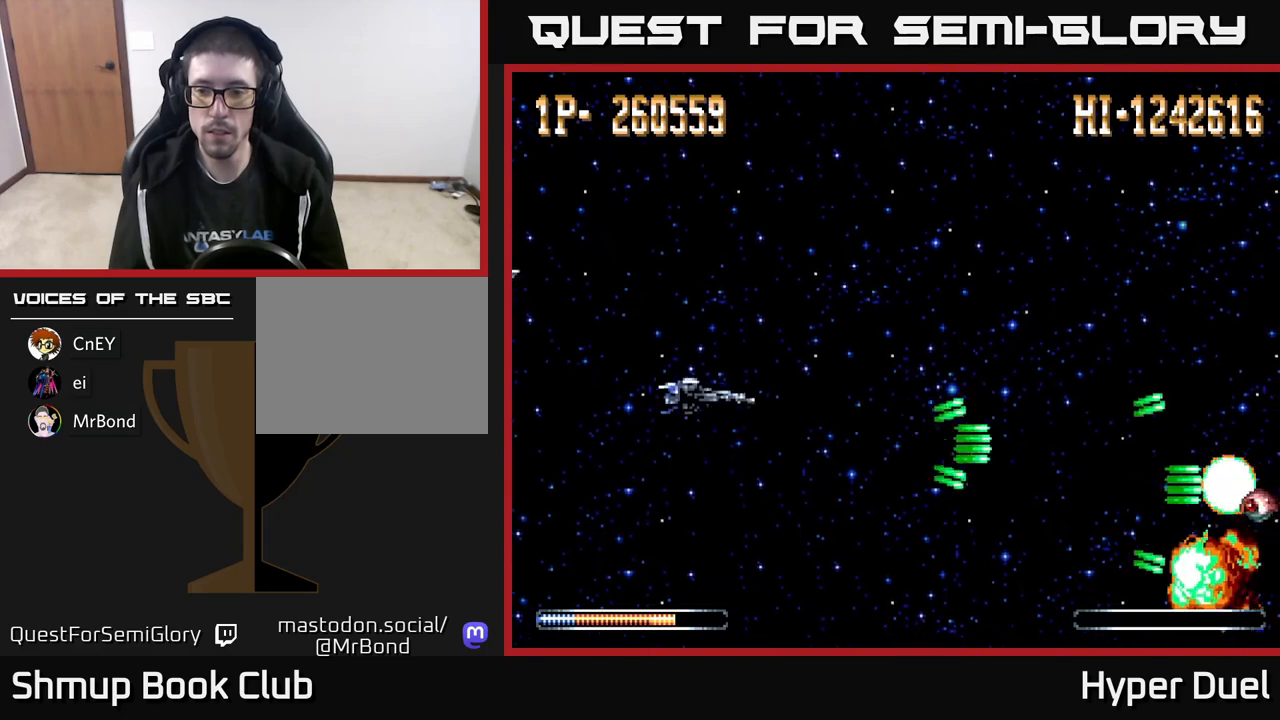
{"buttons": ["A"], "right_stick": "center", "events": [[133, "DPAD_LEFT", "down"], [200, "DPAD_UP", "up"], [350, "DPAD_DOWN", "down"], [500, "DPAD_DOWN", "up"], [500, "DPAD_LEFT", "up"]]}
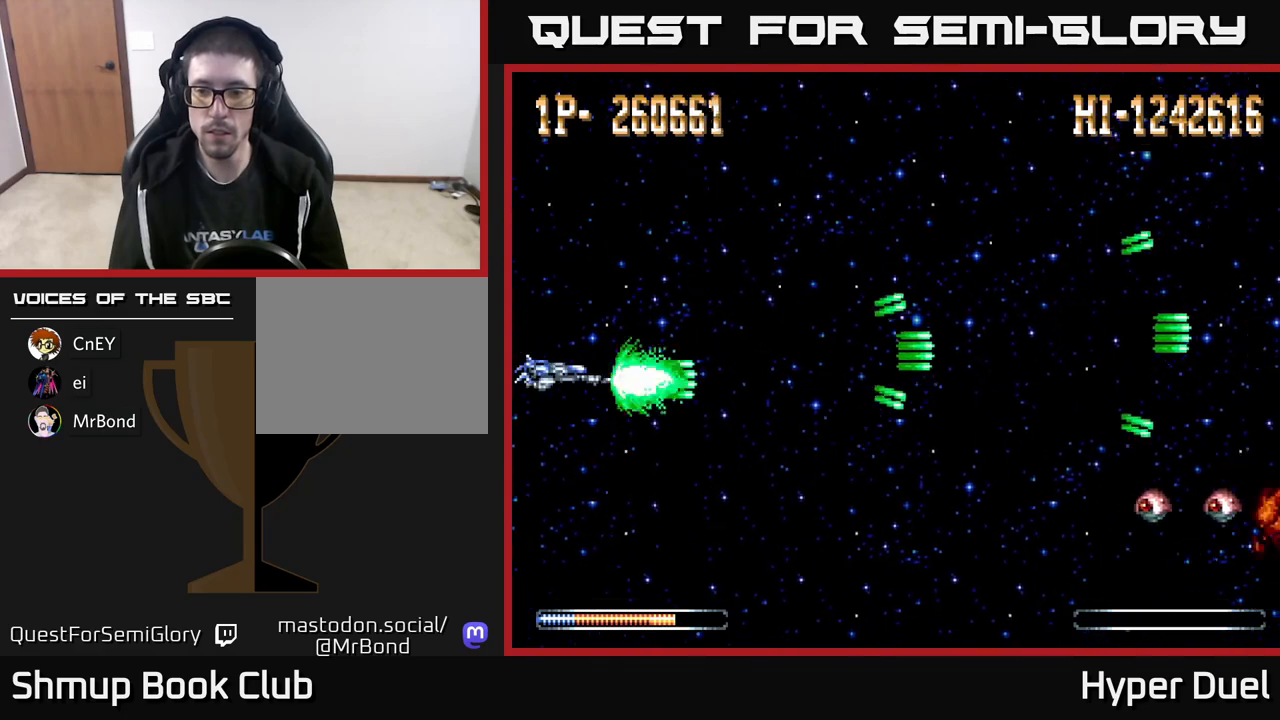
{"buttons": ["A"], "right_stick": "center", "events": [[283, "DPAD_DOWN", "down"], [400, "DPAD_DOWN", "up"]]}
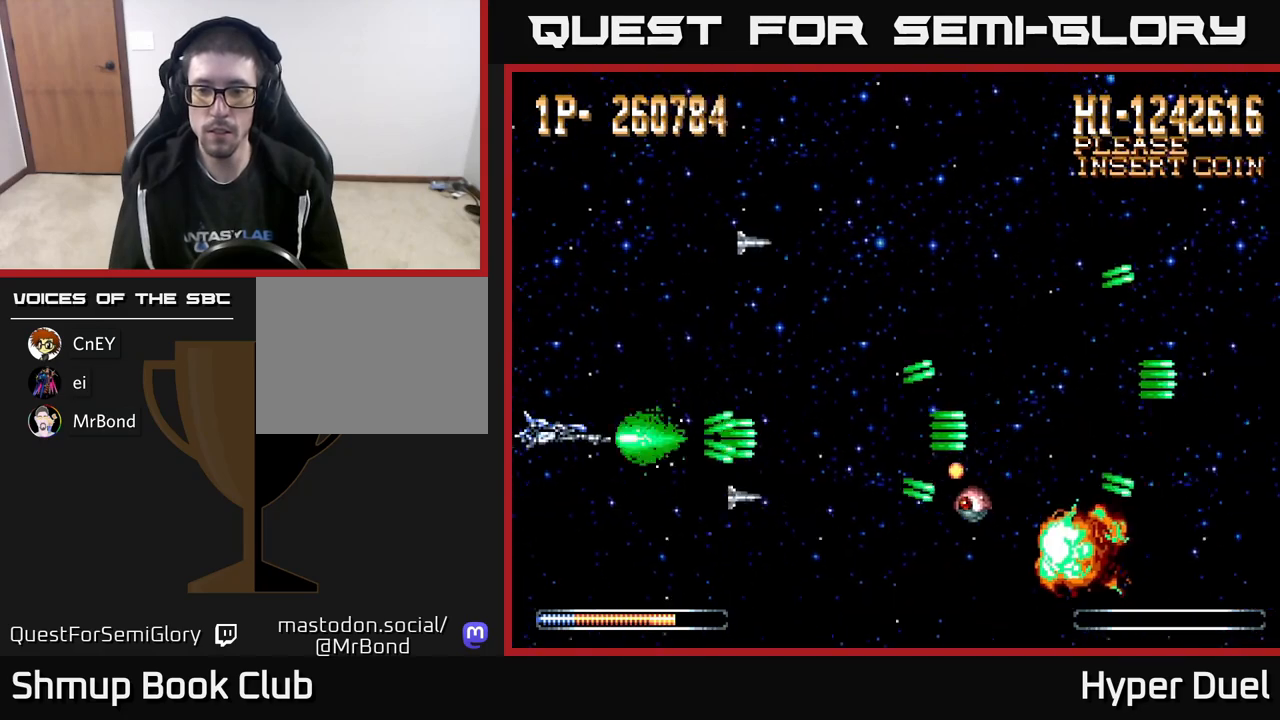
{"buttons": ["A", "DPAD_UP", "DPAD_RIGHT"], "right_stick": "center", "events": [[167, "DPAD_UP", "down"], [367, "DPAD_RIGHT", "down"]]}
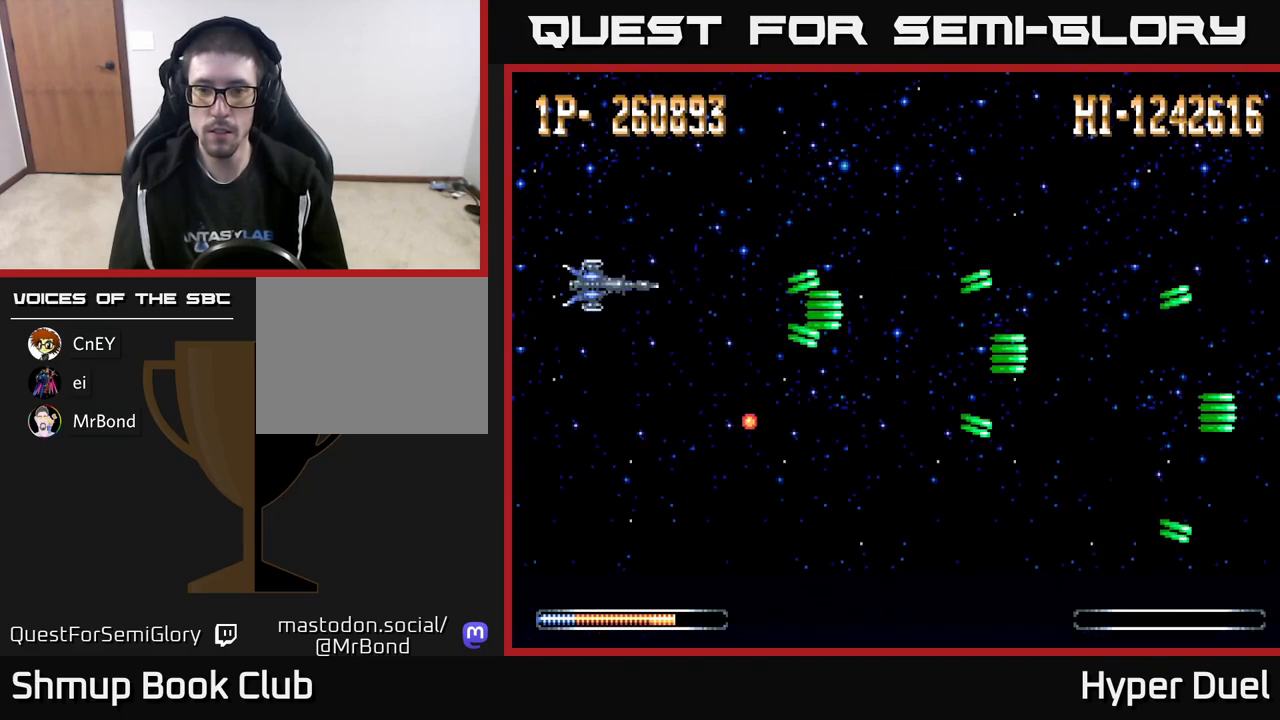
{"buttons": ["A", "DPAD_DOWN"], "right_stick": "center", "events": [[150, "DPAD_UP", "up"], [250, "DPAD_RIGHT", "up"], [333, "DPAD_DOWN", "down"]]}
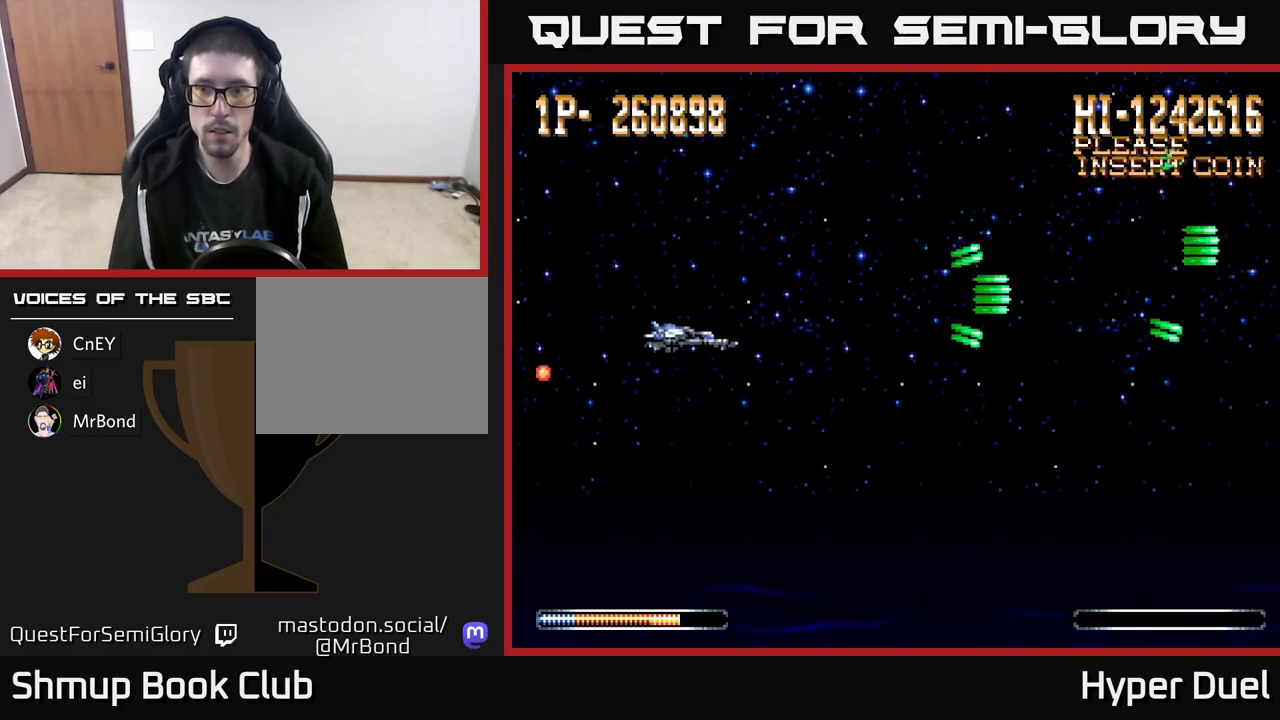
{"buttons": ["A"], "right_stick": "center", "events": [[17, "DPAD_LEFT", "down"], [33, "DPAD_DOWN", "up"], [200, "DPAD_LEFT", "up"]]}
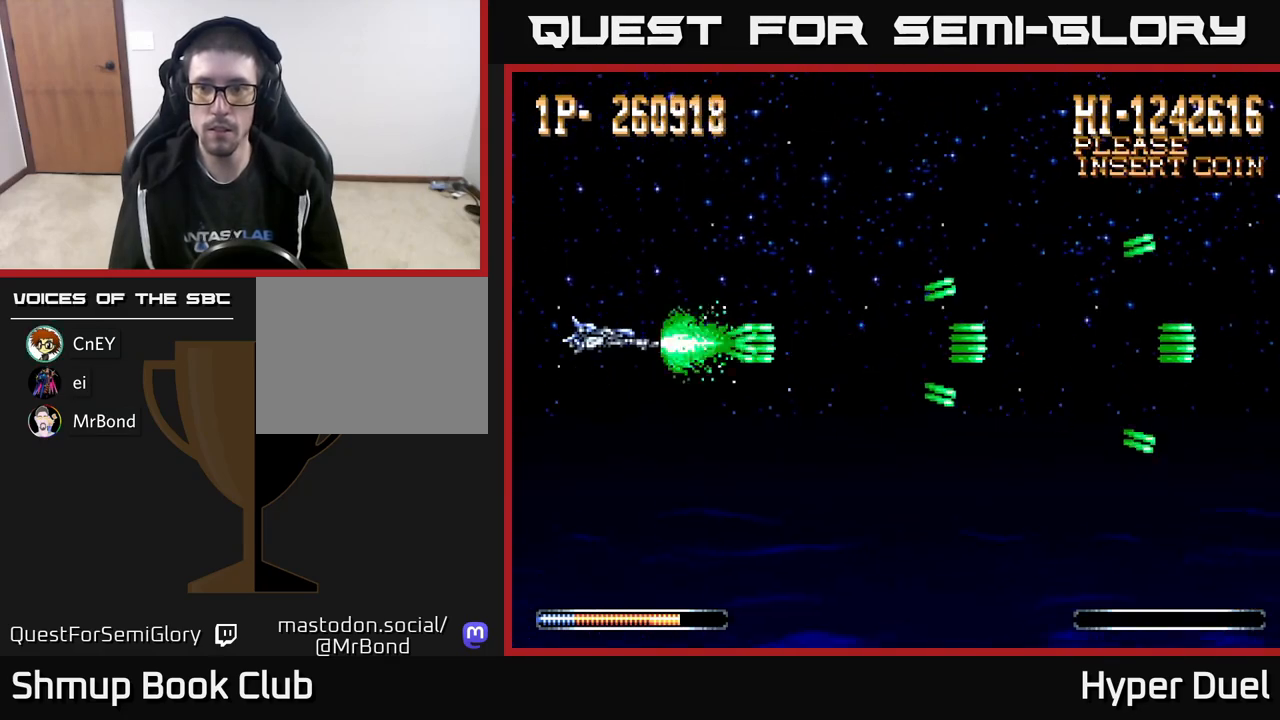
{"buttons": ["A"], "right_stick": "center", "events": []}
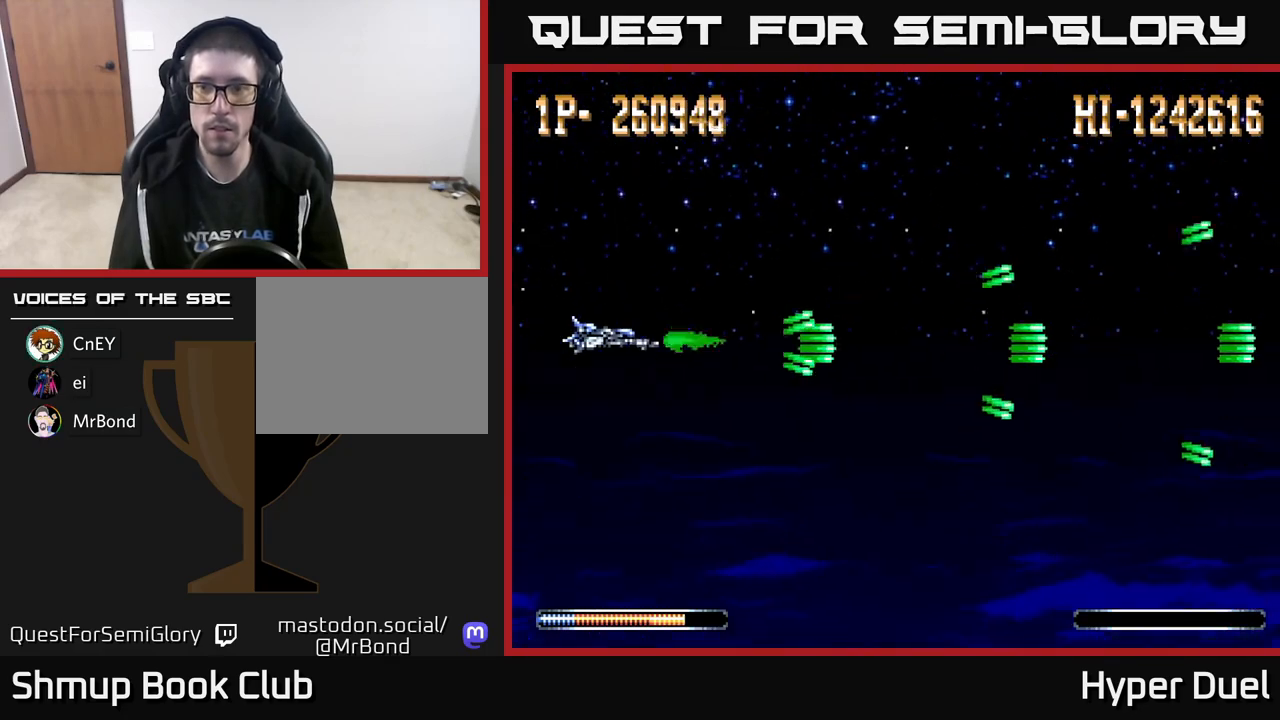
{"buttons": ["A"], "right_stick": "center", "events": []}
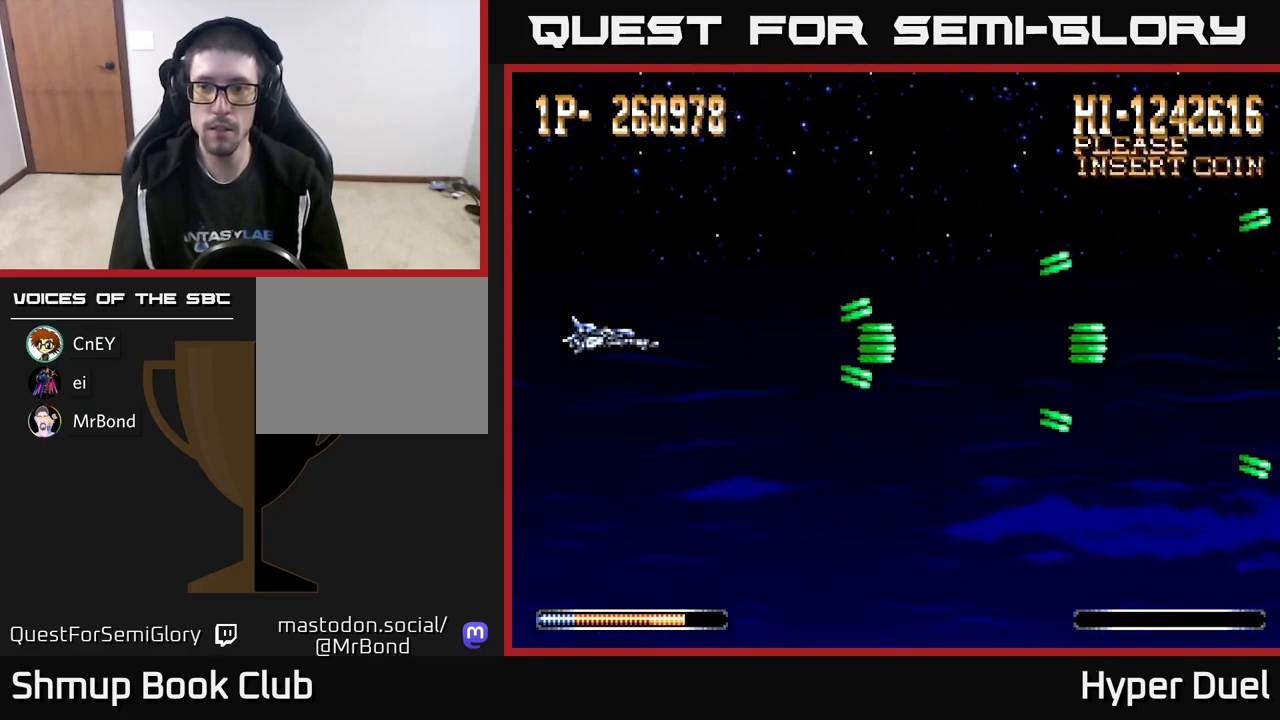
{"buttons": ["A"], "right_stick": "center", "events": []}
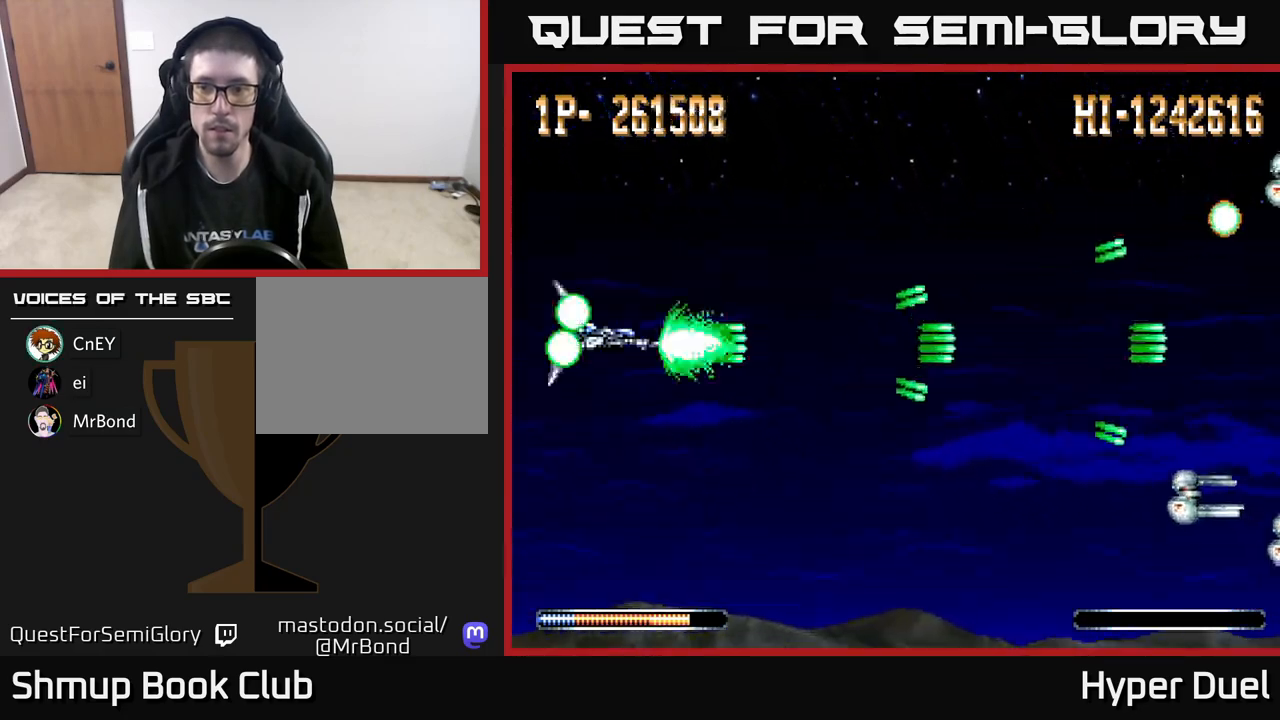
{"buttons": ["A", "DPAD_DOWN"], "right_stick": "center", "events": [[150, "DPAD_DOWN", "down"]]}